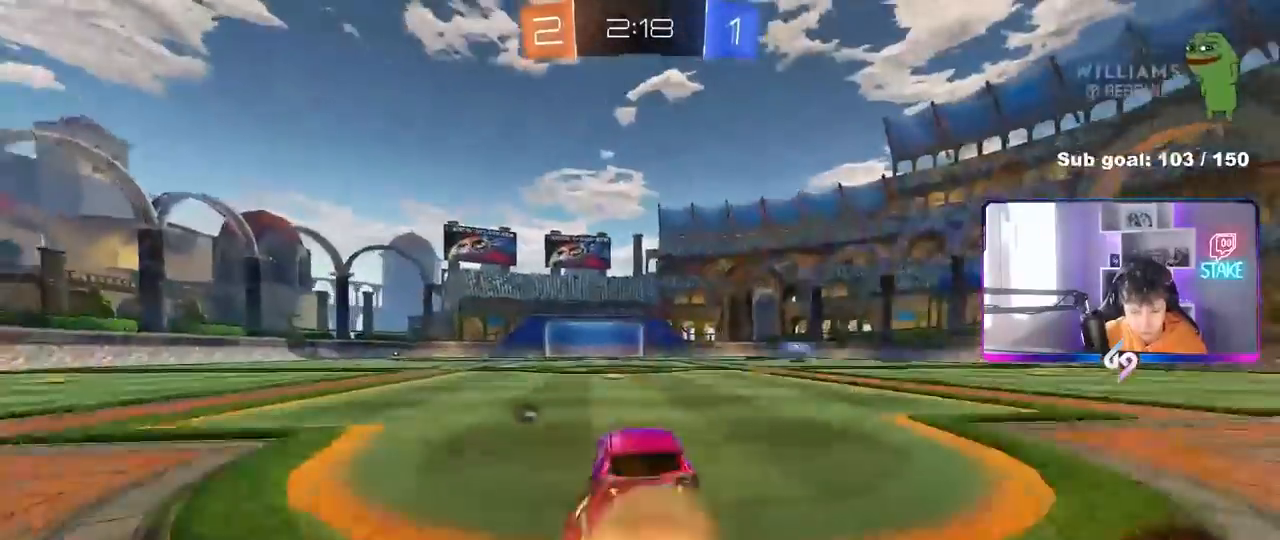
Gameplay with keyboard and mouse; each line is a JSON object with the keys and mouse buttons held at the frame after it. "events" lists presses ("down") and releases ("up") of "1", "2", "3", "4", "5", "a", "alt", "c", "caps_lock", "ctrl", "d", "e", "f", "g", "q", "r", "s", "shift", "space", "t", "tab", "v", "w", "x", "z", "mouse_left", "mouse_wheel" and "mouse_right" between this image and that frame as [ms after this image, input, new state], when the widget could be followed in between. "mouse_left", "mouse_wheel", "mouse_right" = the "left", "wheel", "right" buttons of the "mouse" list. No other keys are recorded. "wheel" means that the mouse wheel is clicked or scrolled. "mouse_move" is the direction in which the mouse moves at that frame (one of eight, or "still"), when it could be read.
{"keys": ["a", "space"], "mouse": [], "mouse_move": "still", "events": [[33, "mouse_right", "up"], [33, "w", "up"], [83, "d", "down"], [167, "d", "up"], [450, "a", "down"], [450, "space", "down"]]}
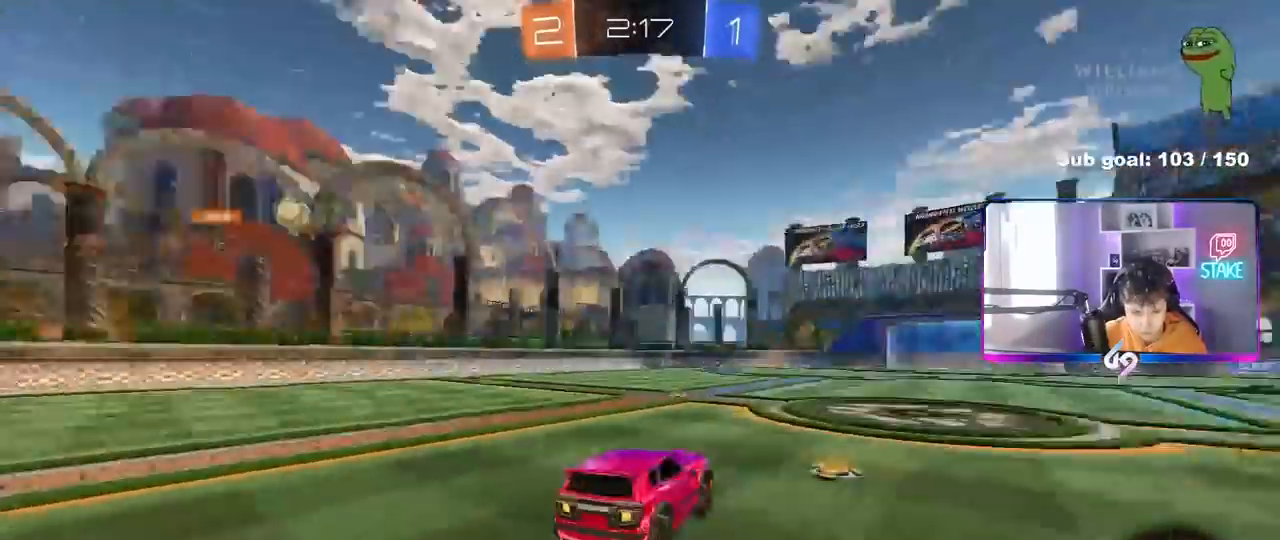
{"keys": ["w"], "mouse": [], "mouse_move": "up", "events": [[100, "s", "down"], [100, "space", "up"], [233, "a", "up"], [233, "d", "down"], [233, "s", "up"], [283, "d", "up"], [467, "w", "down"]]}
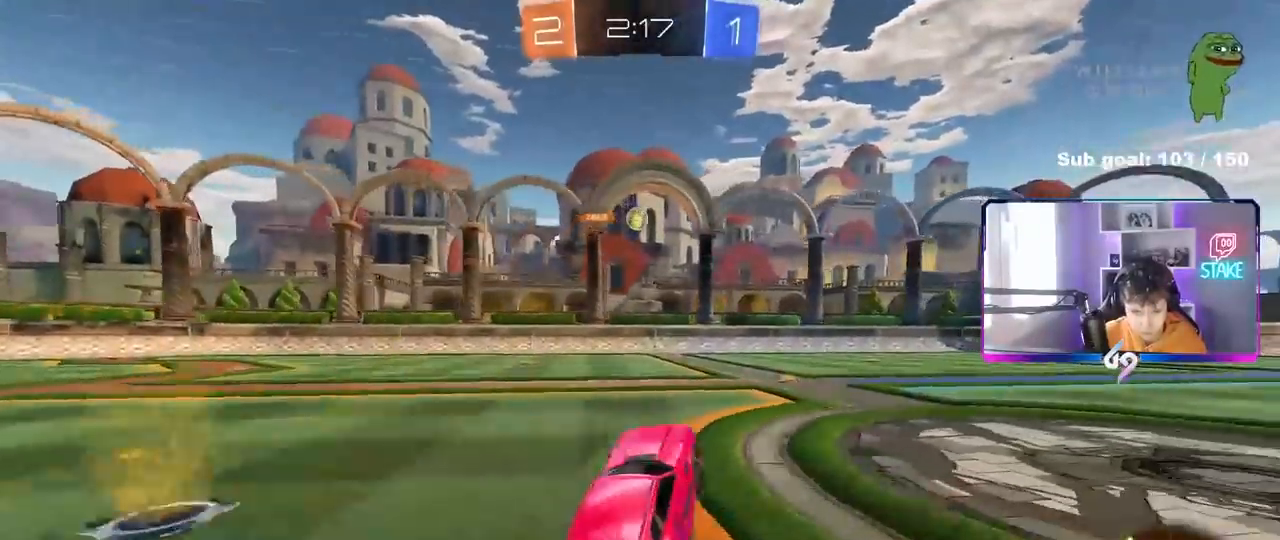
{"keys": ["a", "w"], "mouse": ["left"], "mouse_move": "still", "events": [[17, "mouse_right", "down"], [117, "mouse_right", "up"], [150, "a", "down"], [300, "mouse_left", "down"], [350, "a", "up"], [483, "a", "down"]]}
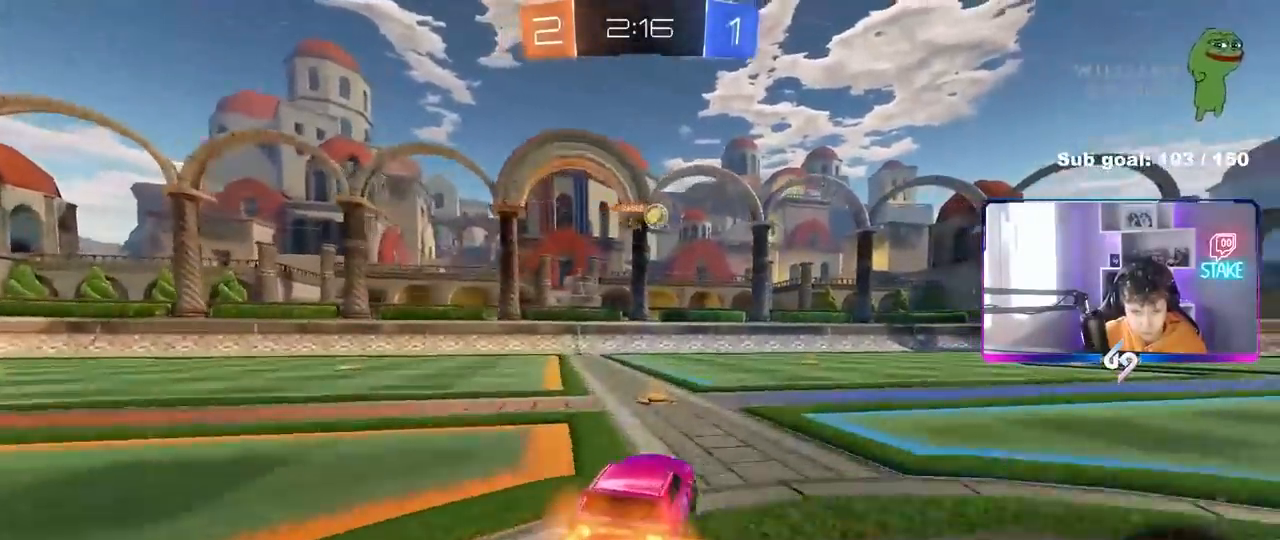
{"keys": ["w"], "mouse": [], "mouse_move": "still", "events": [[183, "mouse_left", "up"], [217, "a", "up"]]}
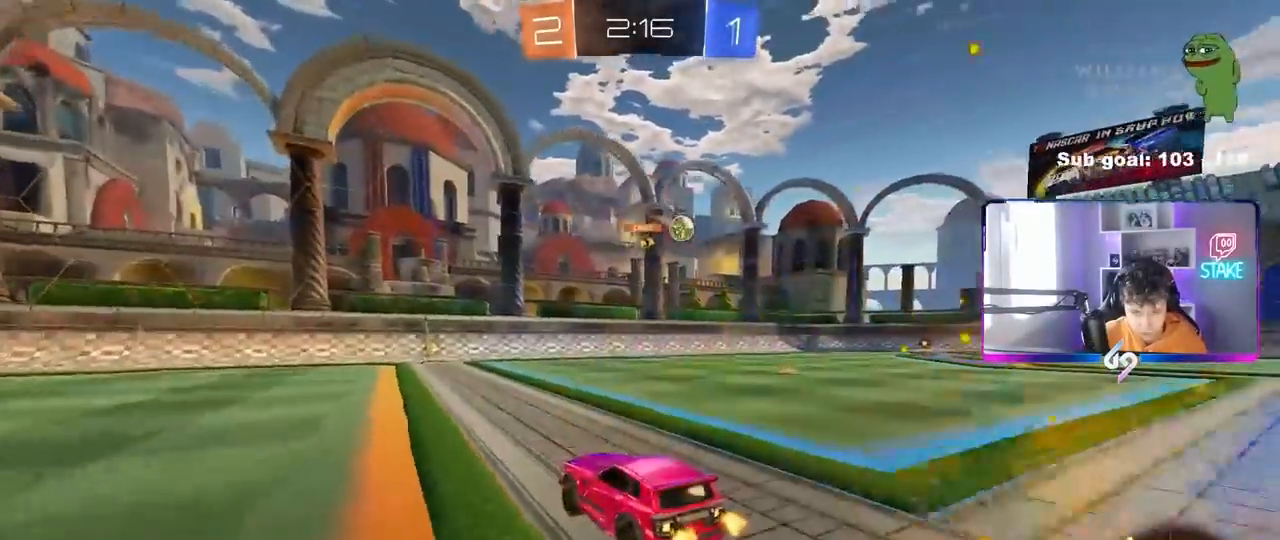
{"keys": ["d", "w"], "mouse": [], "mouse_move": "still", "events": [[283, "d", "down"]]}
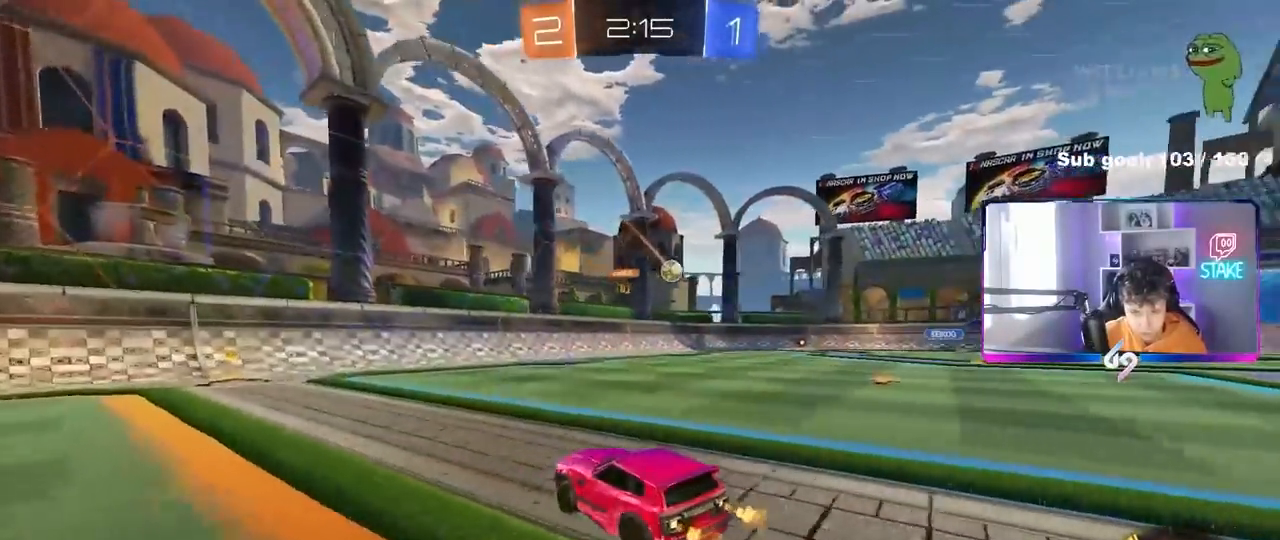
{"keys": ["d", "w"], "mouse": [], "mouse_move": "still", "events": [[250, "w", "up"], [483, "w", "down"]]}
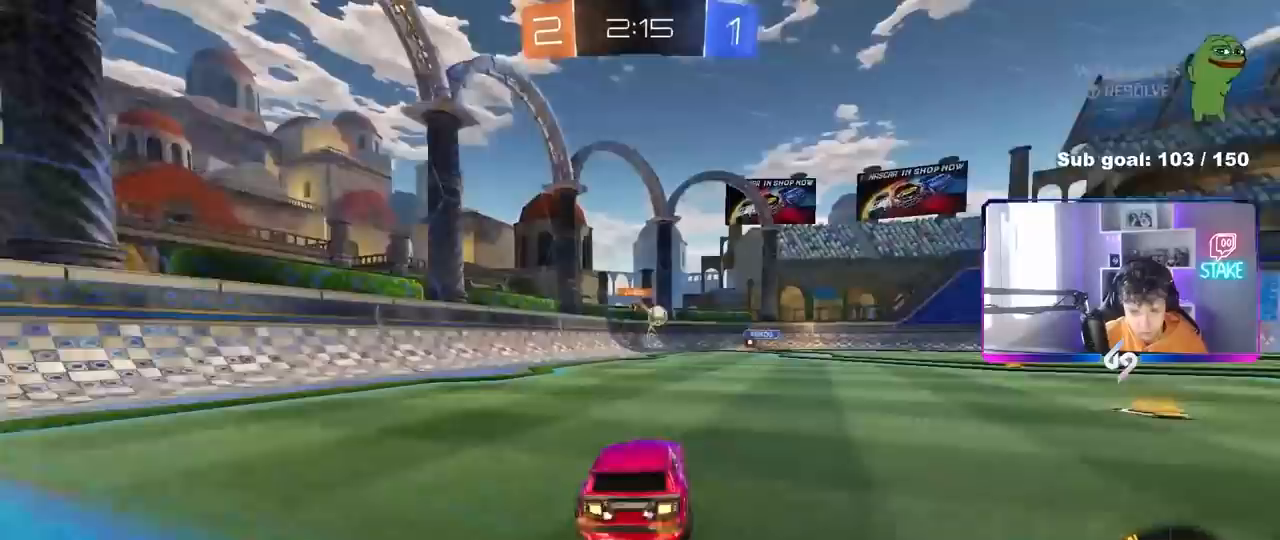
{"keys": ["d", "w"], "mouse": [], "mouse_move": "still", "events": [[33, "d", "up"], [500, "d", "down"]]}
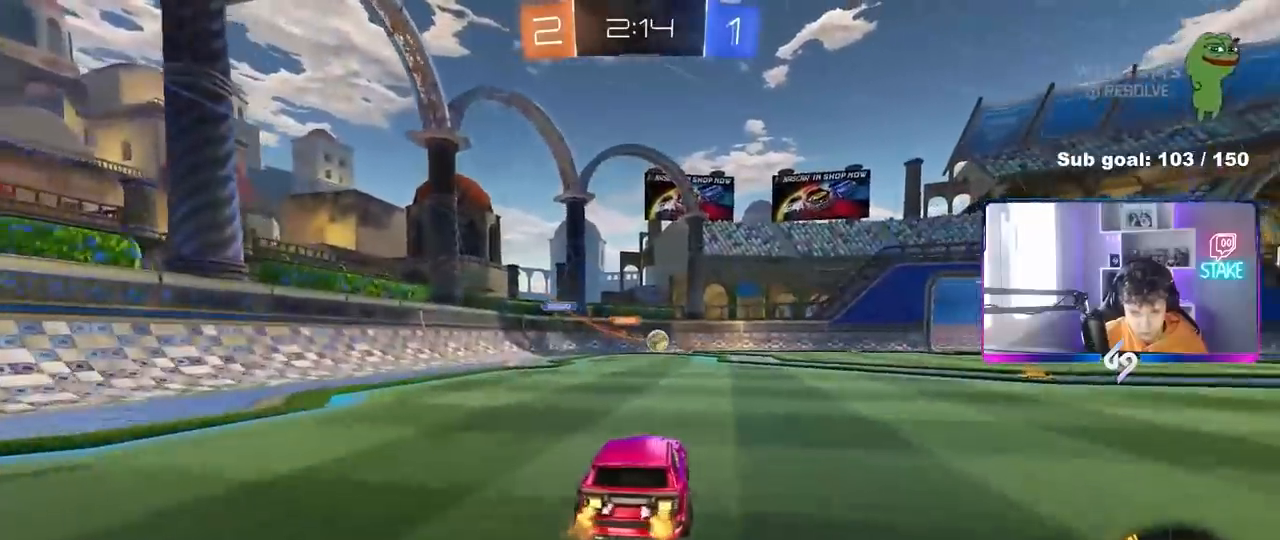
{"keys": ["d", "w"], "mouse": ["left"], "mouse_move": "down-left", "events": [[100, "shift", "down"], [150, "shift", "up"], [233, "d", "up"], [283, "d", "down"], [283, "w", "up"], [417, "mouse_left", "down"], [417, "w", "down"]]}
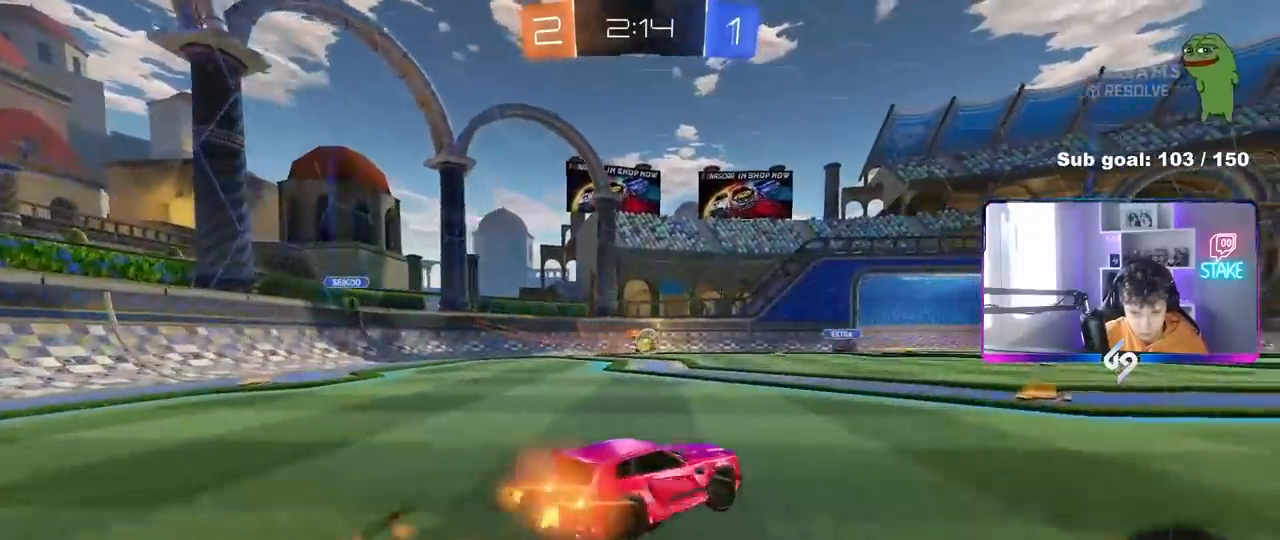
{"keys": ["a", "w"], "mouse": ["left"], "mouse_move": "down-left", "events": [[167, "a", "down"], [167, "d", "up"], [200, "mouse_left", "up"], [250, "mouse_left", "down"], [300, "a", "up"], [483, "a", "down"]]}
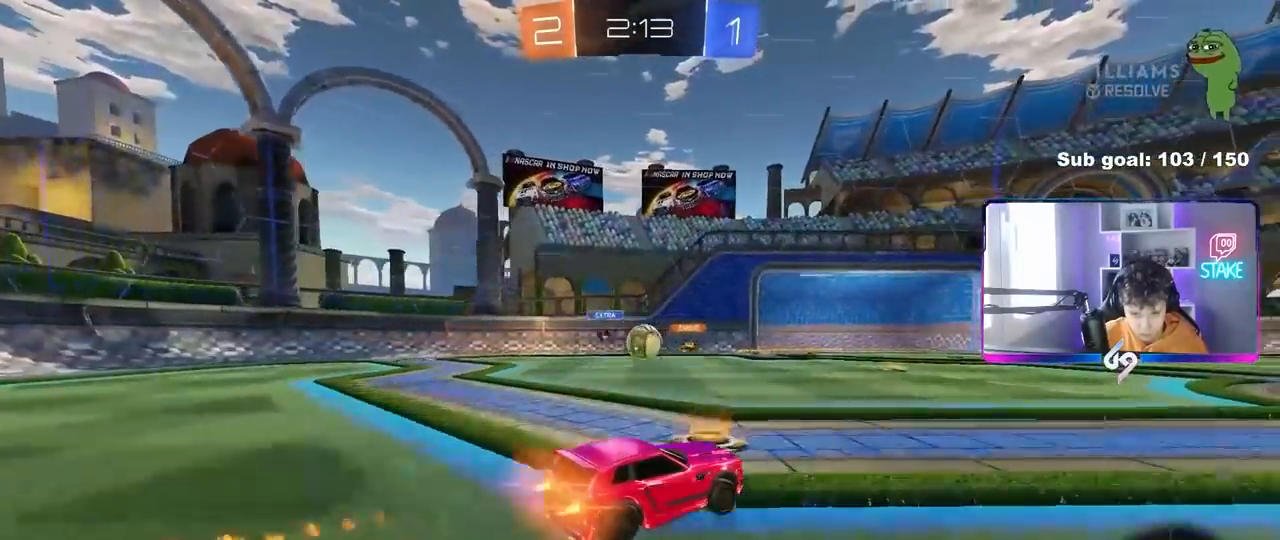
{"keys": [], "mouse": [], "mouse_move": "still", "events": [[33, "a", "up"], [267, "mouse_left", "up"], [500, "w", "up"]]}
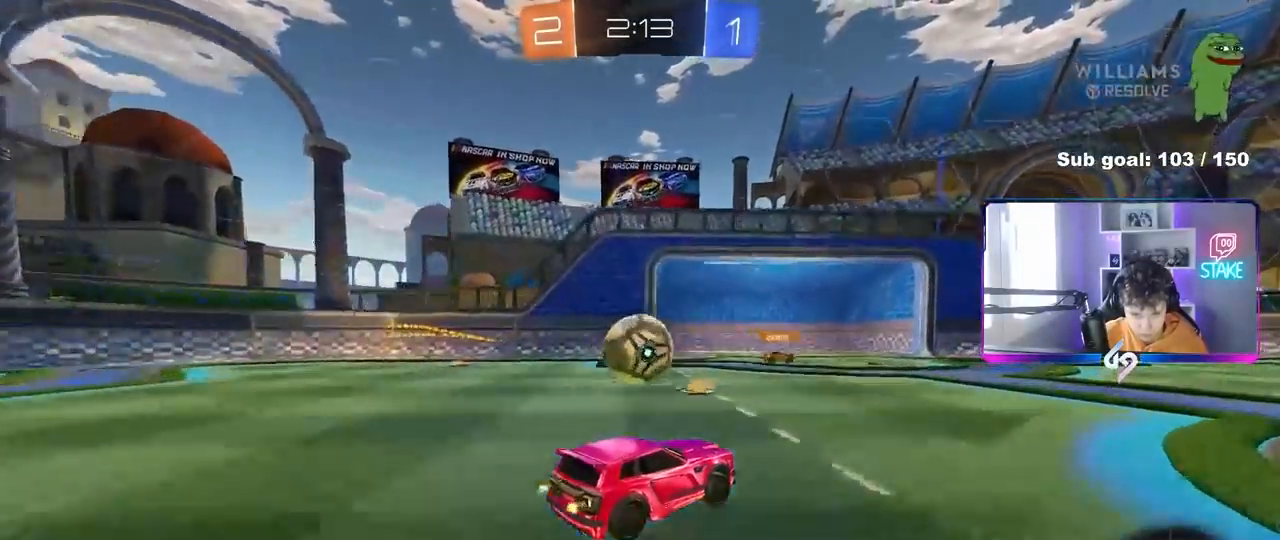
{"keys": ["a", "shift"], "mouse": [], "mouse_move": "up", "events": [[100, "d", "down"], [150, "a", "down"], [150, "d", "up"], [150, "mouse_right", "down"], [183, "mouse_right", "up"], [183, "shift", "down"], [233, "mouse_right", "down"], [467, "mouse_right", "up"]]}
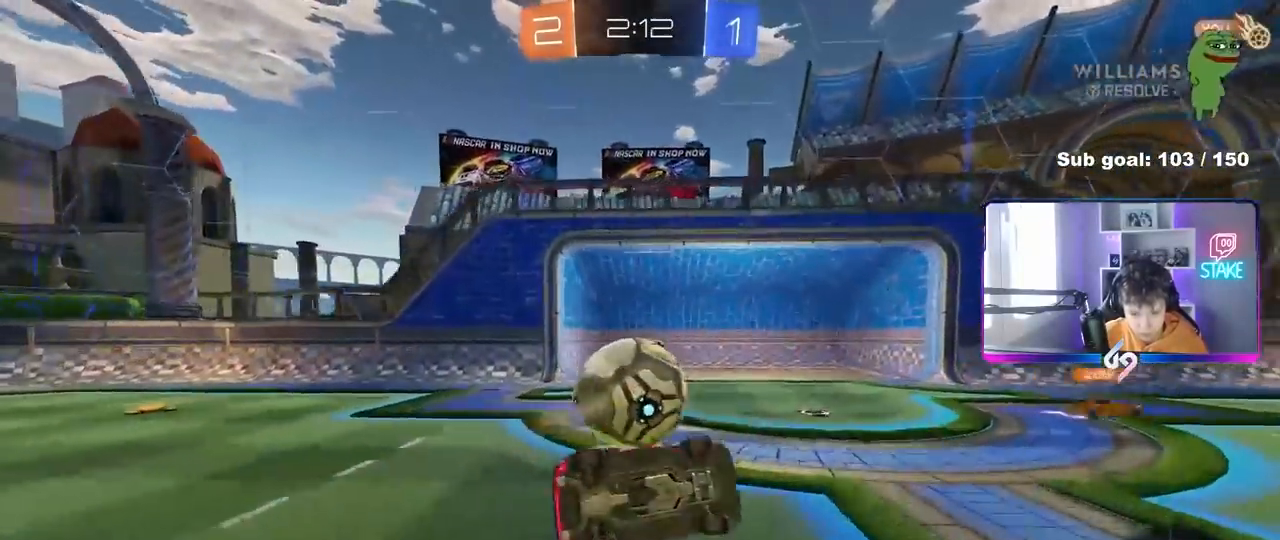
{"keys": [], "mouse": [], "mouse_move": "still", "events": [[300, "w", "down"], [400, "a", "up"], [400, "shift", "up"], [433, "w", "up"]]}
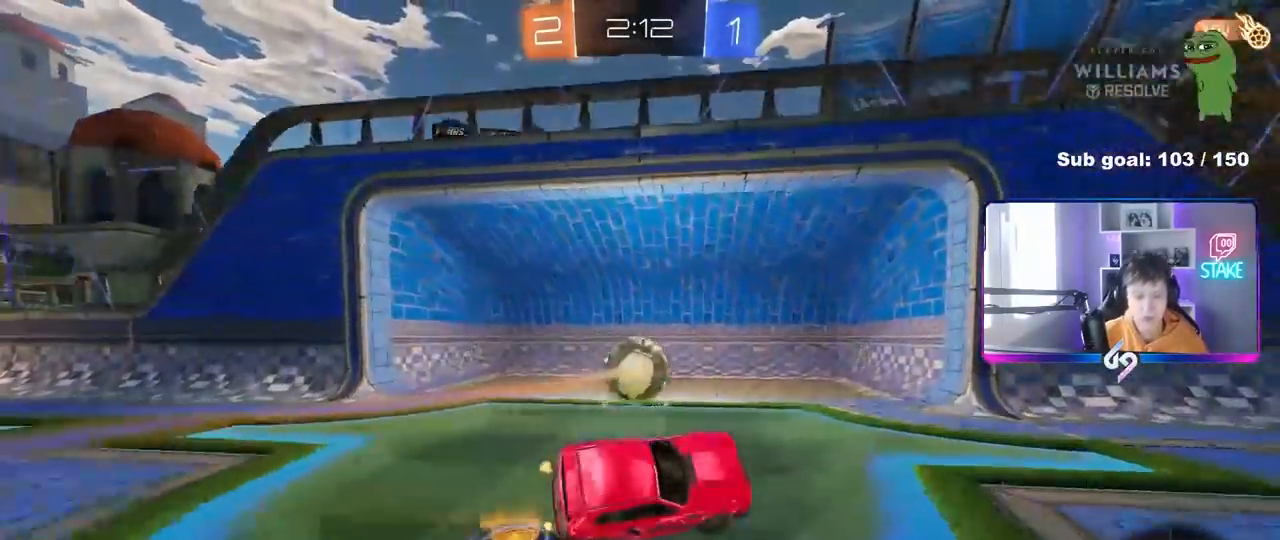
{"keys": ["tab"], "mouse": [], "mouse_move": "still", "events": [[83, "space", "down"], [217, "space", "up"], [450, "tab", "down"]]}
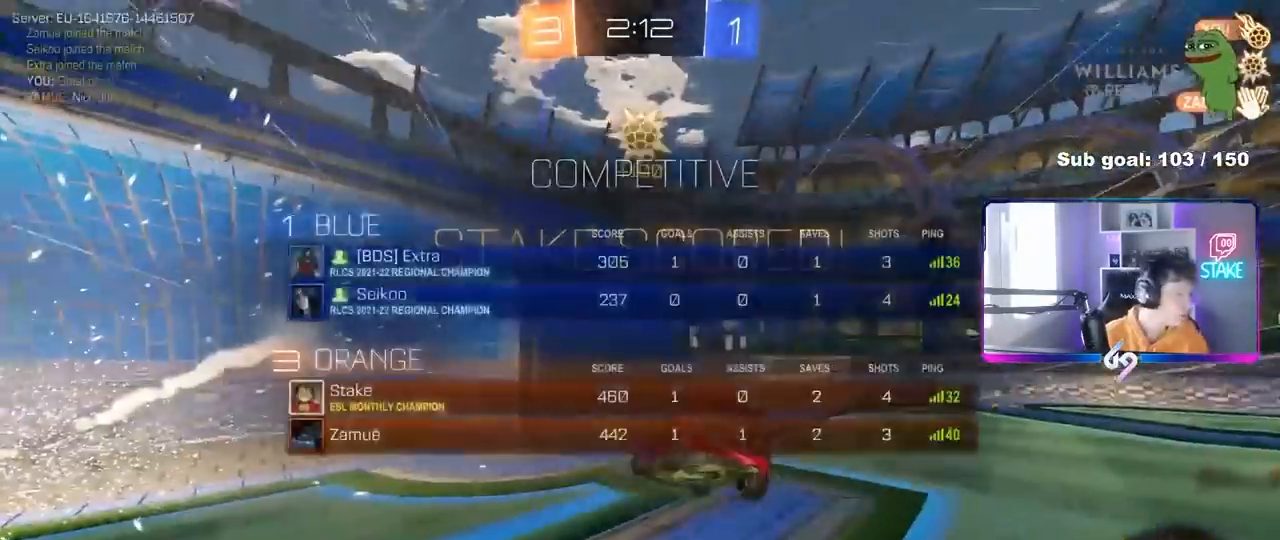
{"keys": [], "mouse": [], "mouse_move": "still", "events": [[150, "tab", "up"]]}
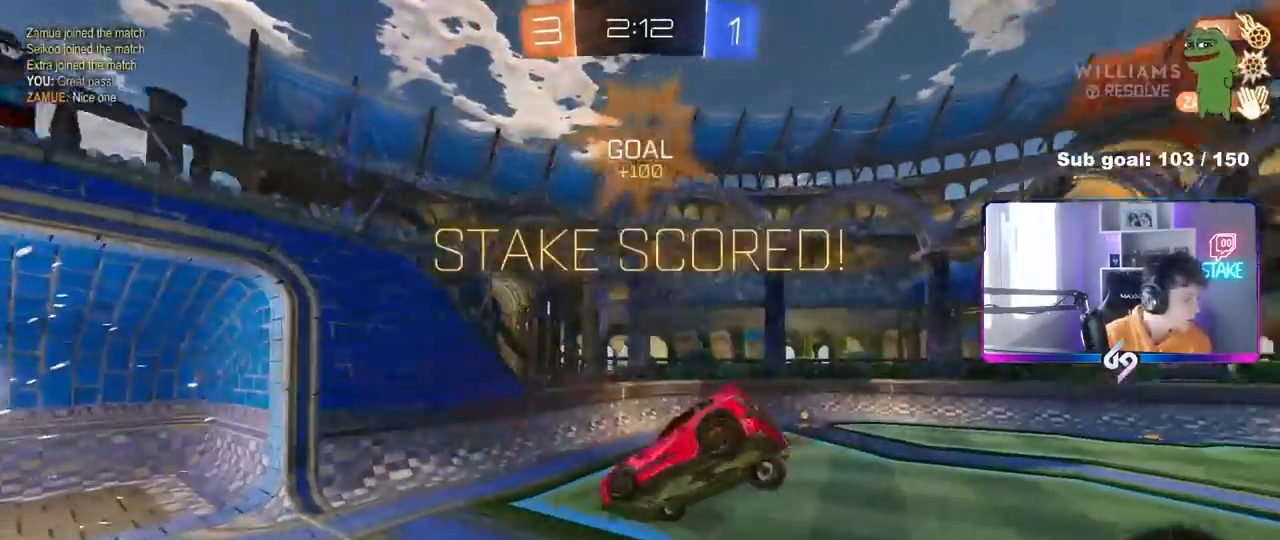
{"keys": ["a", "shift", "w"], "mouse": [], "mouse_move": "still", "events": [[17, "w", "down"], [67, "a", "down"], [67, "shift", "down"]]}
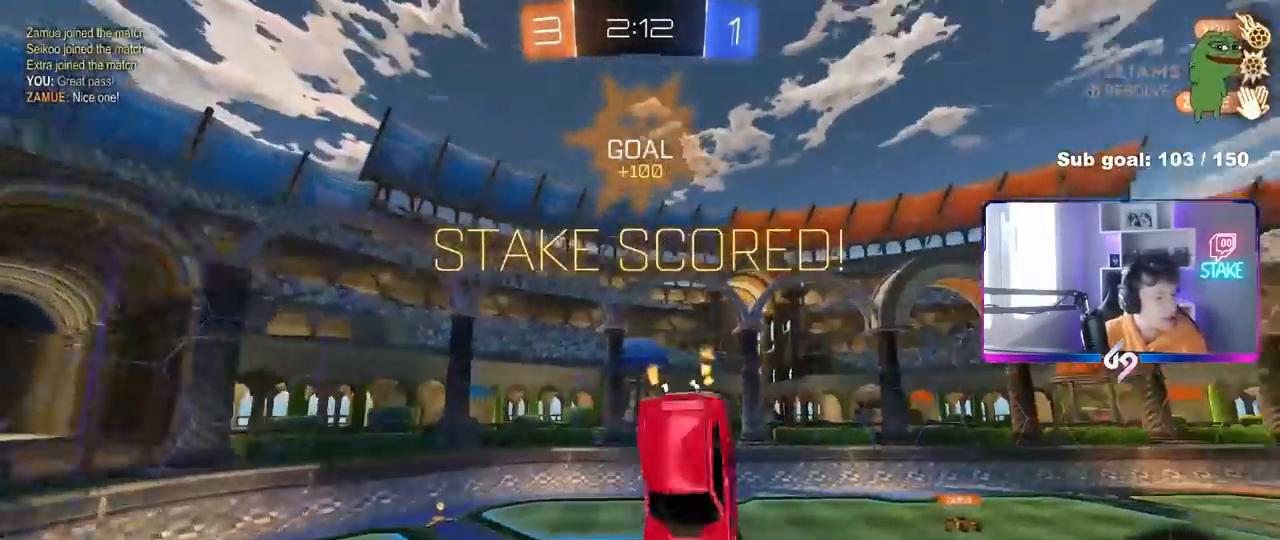
{"keys": ["d", "s"], "mouse": [], "mouse_move": "still", "events": [[33, "w", "up"], [267, "s", "down"], [400, "a", "up"], [400, "shift", "up"], [500, "d", "down"]]}
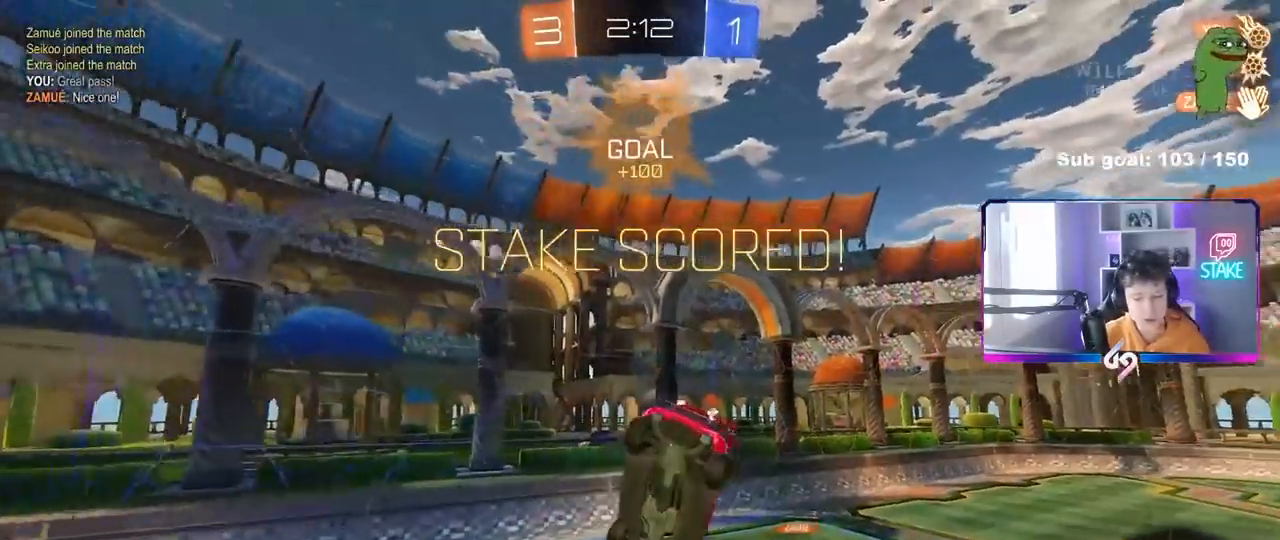
{"keys": ["a", "shift"], "mouse": [], "mouse_move": "still", "events": [[150, "s", "up"], [150, "shift", "down"], [200, "d", "up"], [233, "shift", "up"], [467, "a", "down"], [467, "shift", "down"]]}
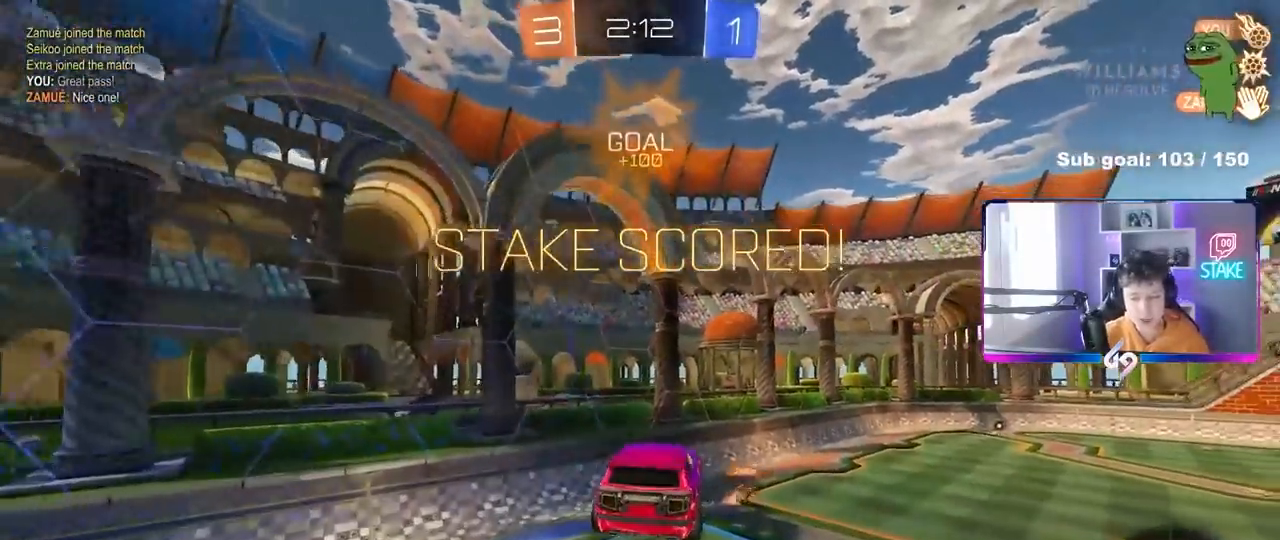
{"keys": [], "mouse": [], "mouse_move": "still", "events": [[67, "a", "up"], [67, "d", "down"], [67, "shift", "up"], [67, "w", "down"], [167, "d", "up"], [200, "w", "up"]]}
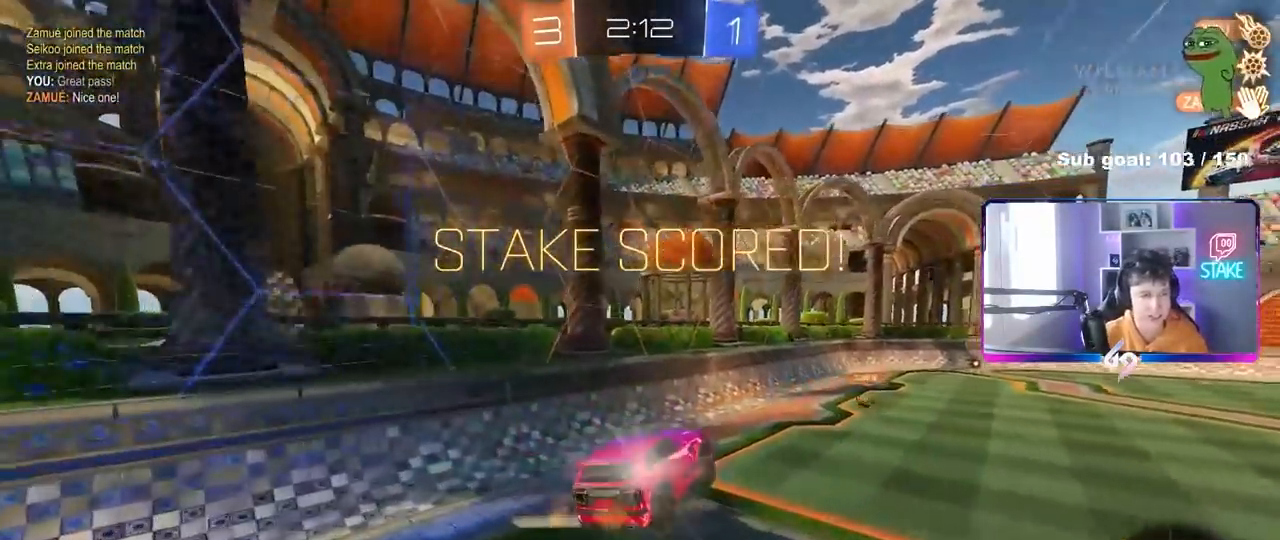
{"keys": [], "mouse": [], "mouse_move": "still", "events": [[83, "a", "down"], [83, "s", "down"], [133, "a", "up"], [167, "s", "up"]]}
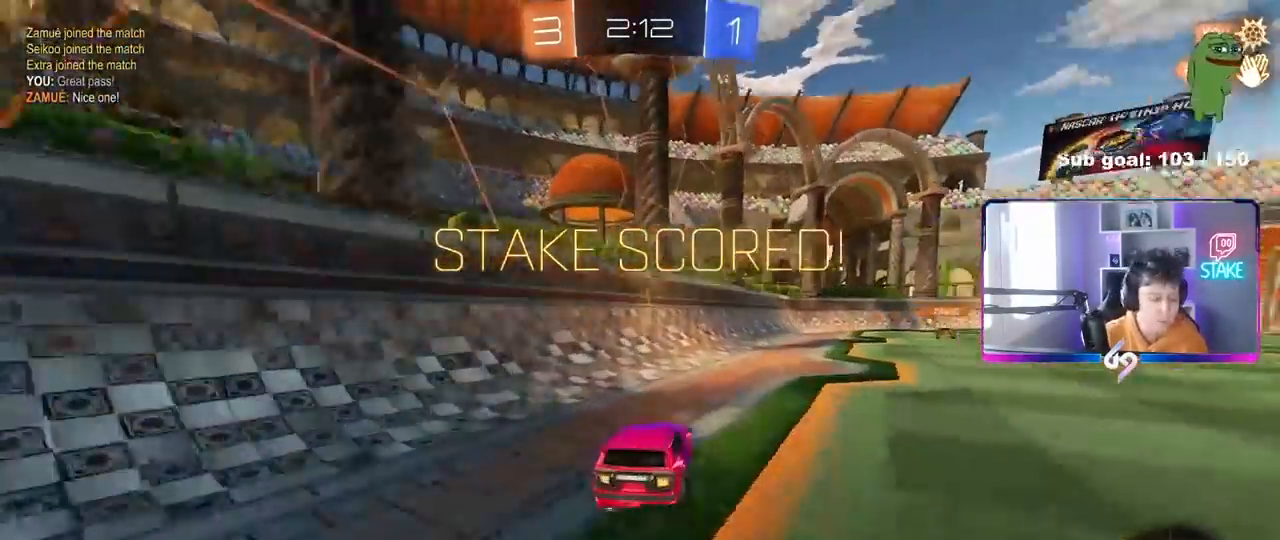
{"keys": [], "mouse": [], "mouse_move": "still", "events": []}
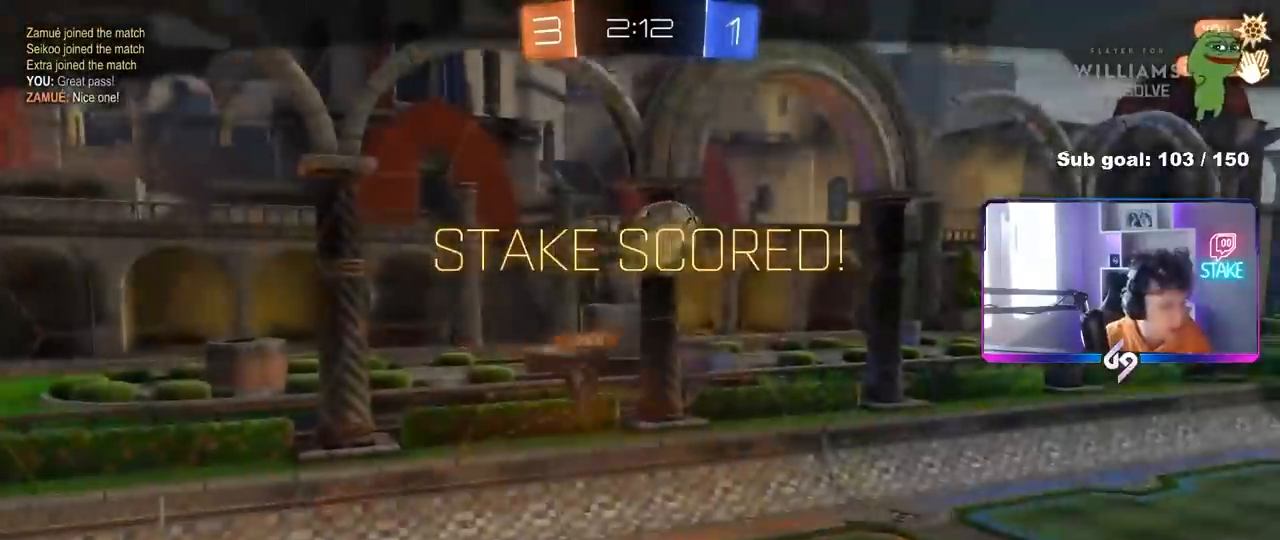
{"keys": [], "mouse": [], "mouse_move": "still", "events": []}
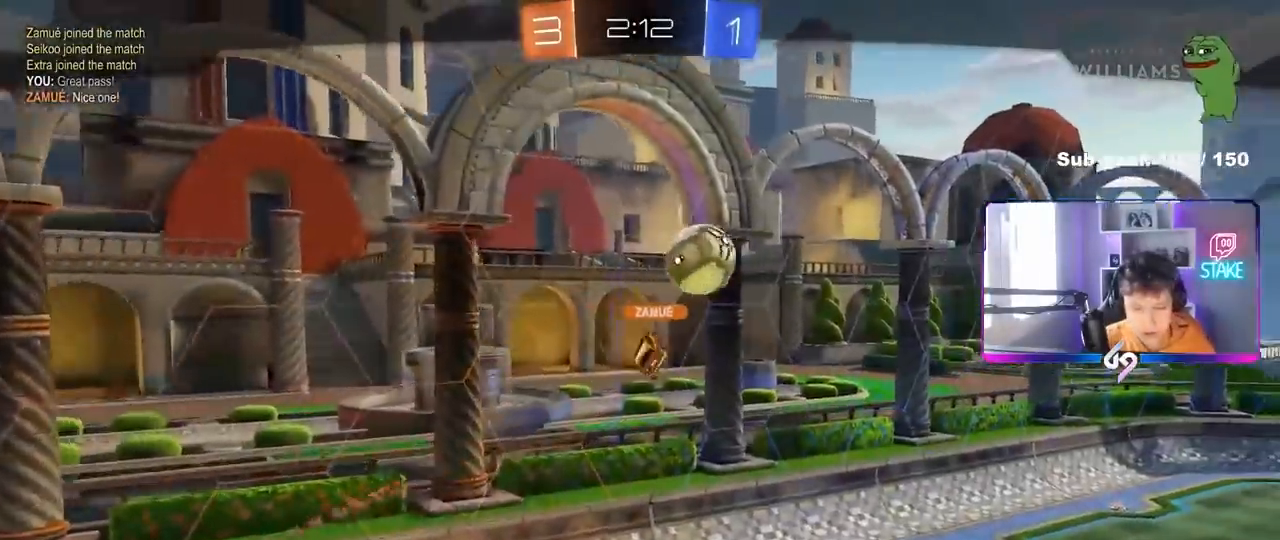
{"keys": [], "mouse": [], "mouse_move": "up-left", "events": []}
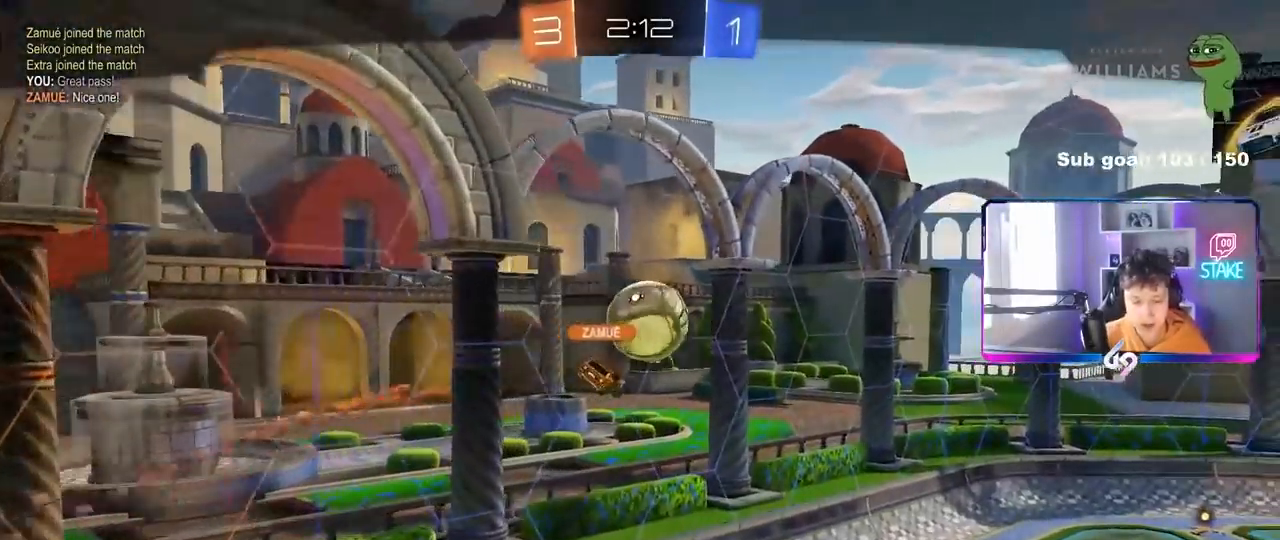
{"keys": [], "mouse": [], "mouse_move": "still", "events": []}
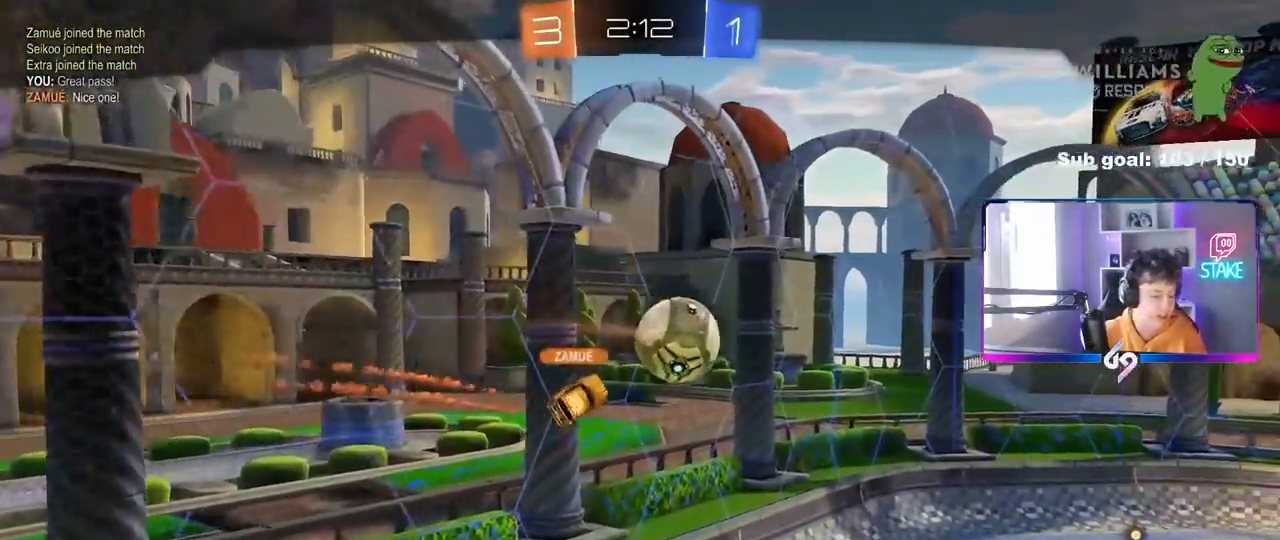
{"keys": [], "mouse": [], "mouse_move": "left", "events": []}
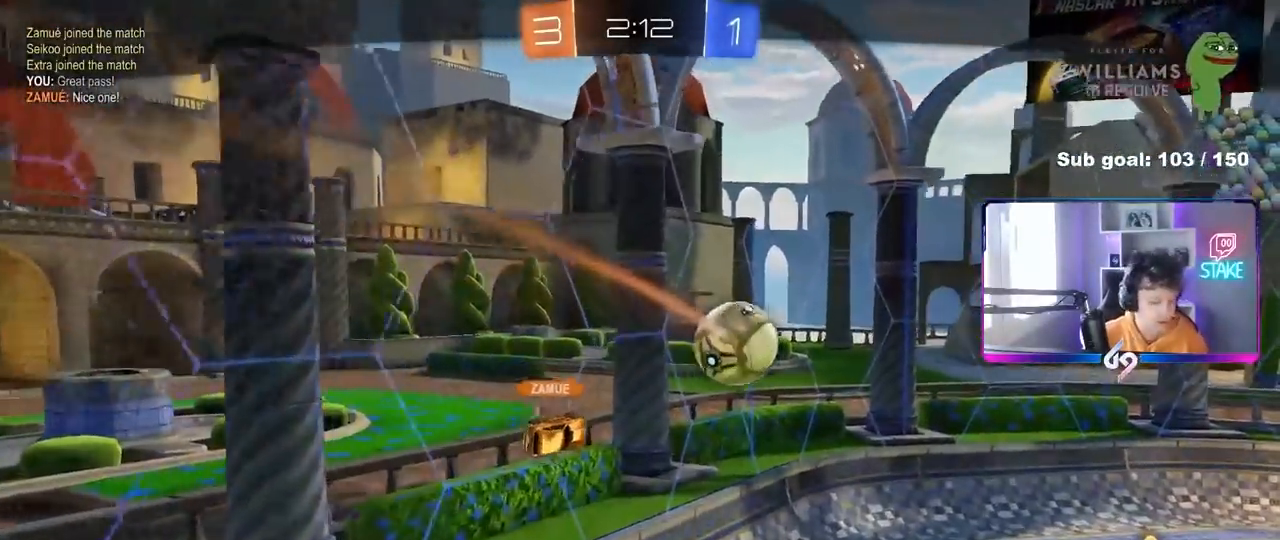
{"keys": [], "mouse": [], "mouse_move": "down", "events": []}
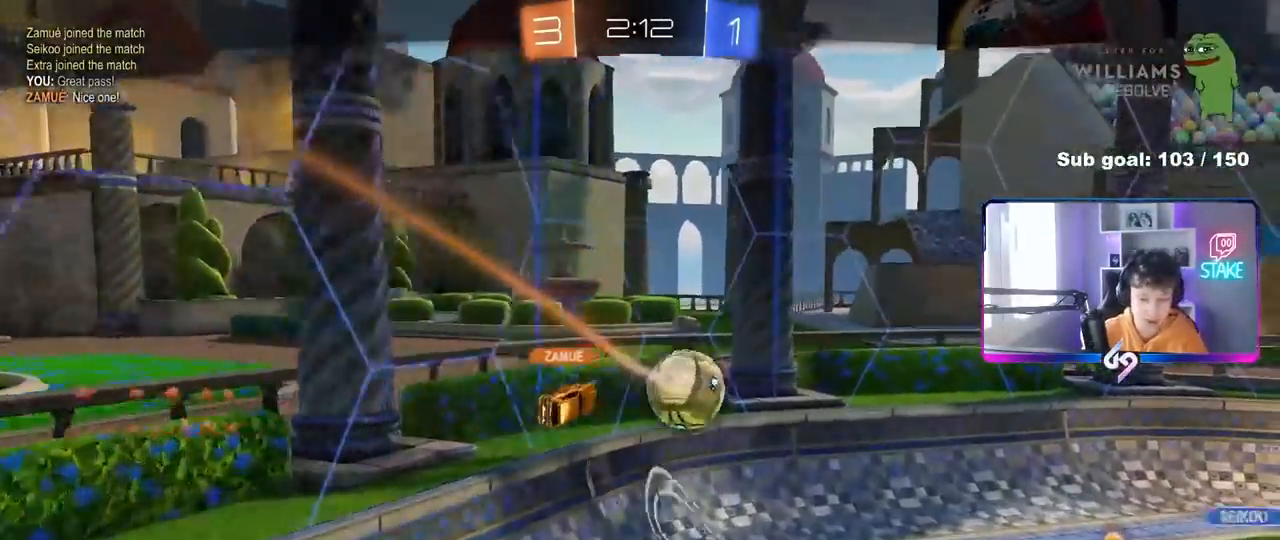
{"keys": [], "mouse": [], "mouse_move": "left", "events": []}
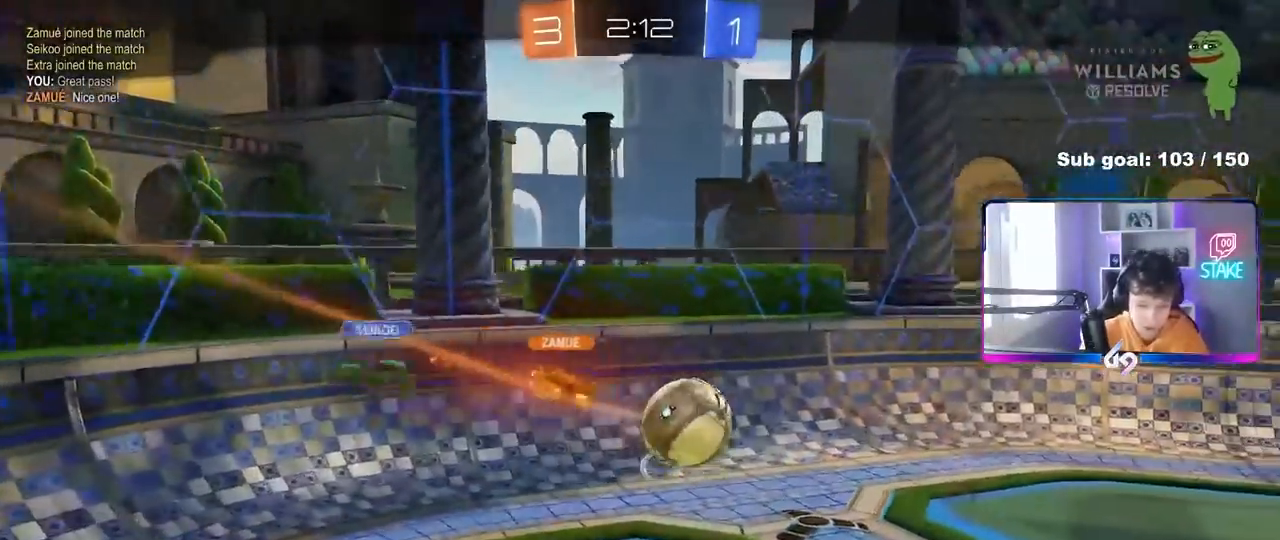
{"keys": [], "mouse": [], "mouse_move": "still", "events": []}
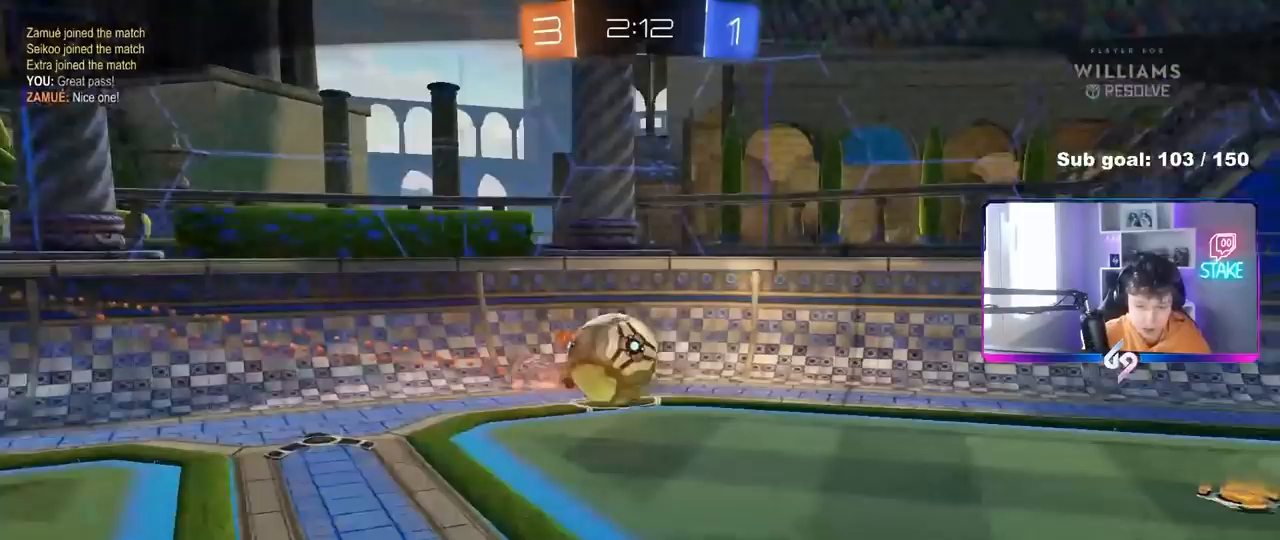
{"keys": [], "mouse": [], "mouse_move": "still", "events": []}
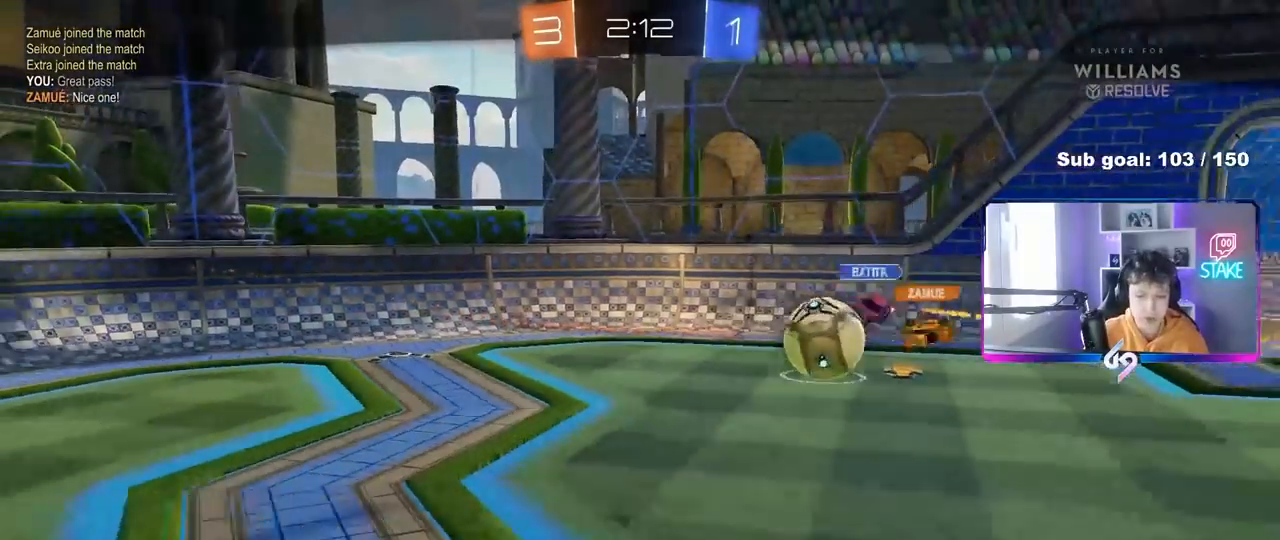
{"keys": [], "mouse": ["right"], "mouse_move": "still", "events": [[433, "mouse_right", "down"]]}
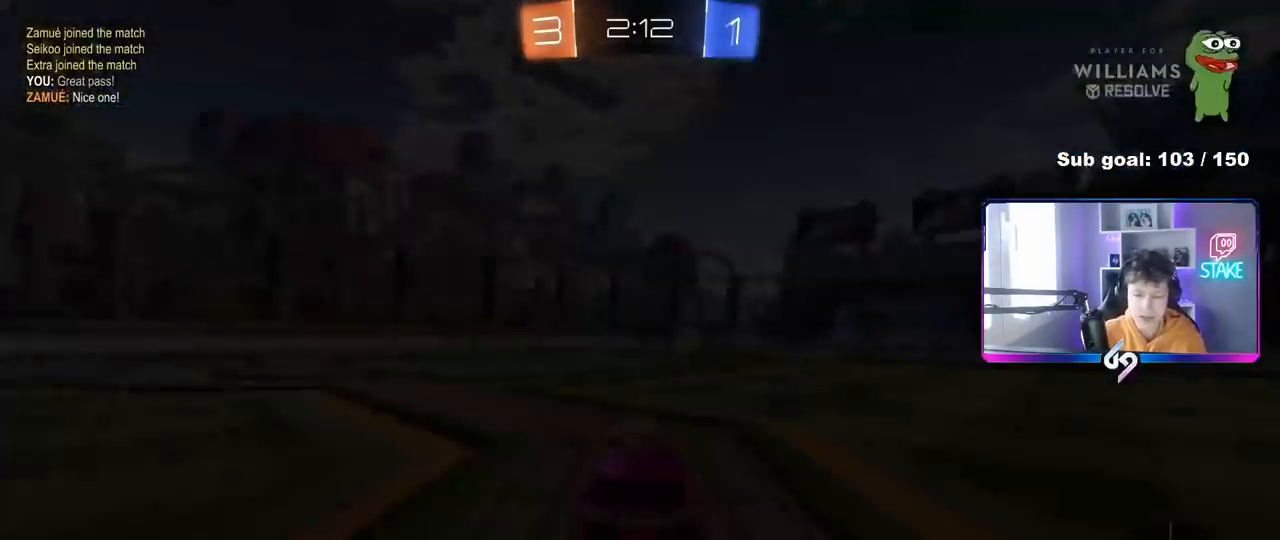
{"keys": [], "mouse": [], "mouse_move": "still", "events": [[17, "mouse_right", "up"], [117, "mouse_right", "down"], [200, "mouse_right", "up"]]}